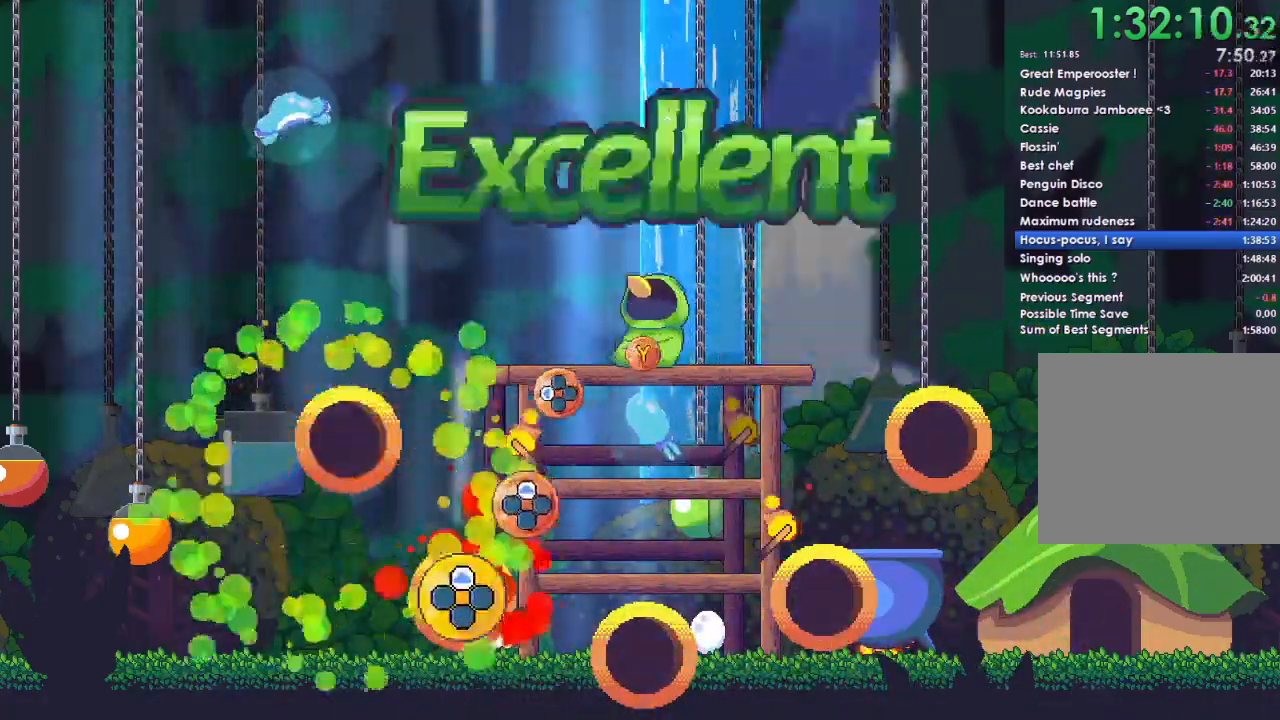
Gameplay with a controller (Xbox layout); each line is a JSON object with the inputs held at the frame after it (dt_ms = milliseconds from this image to that frame). "events" lists button and stick changes between this image and that frame as [ms after this image, input, new state], when the widget could be followed in between.
{"dt_ms": 500, "buttons": ["DPAD_LEFT"], "left_stick": "center", "right_stick": "center", "events": [[67, "DPAD_UP", "up"], [167, "DPAD_UP", "down"], [267, "DPAD_UP", "up"], [400, "DPAD_LEFT", "down"]]}
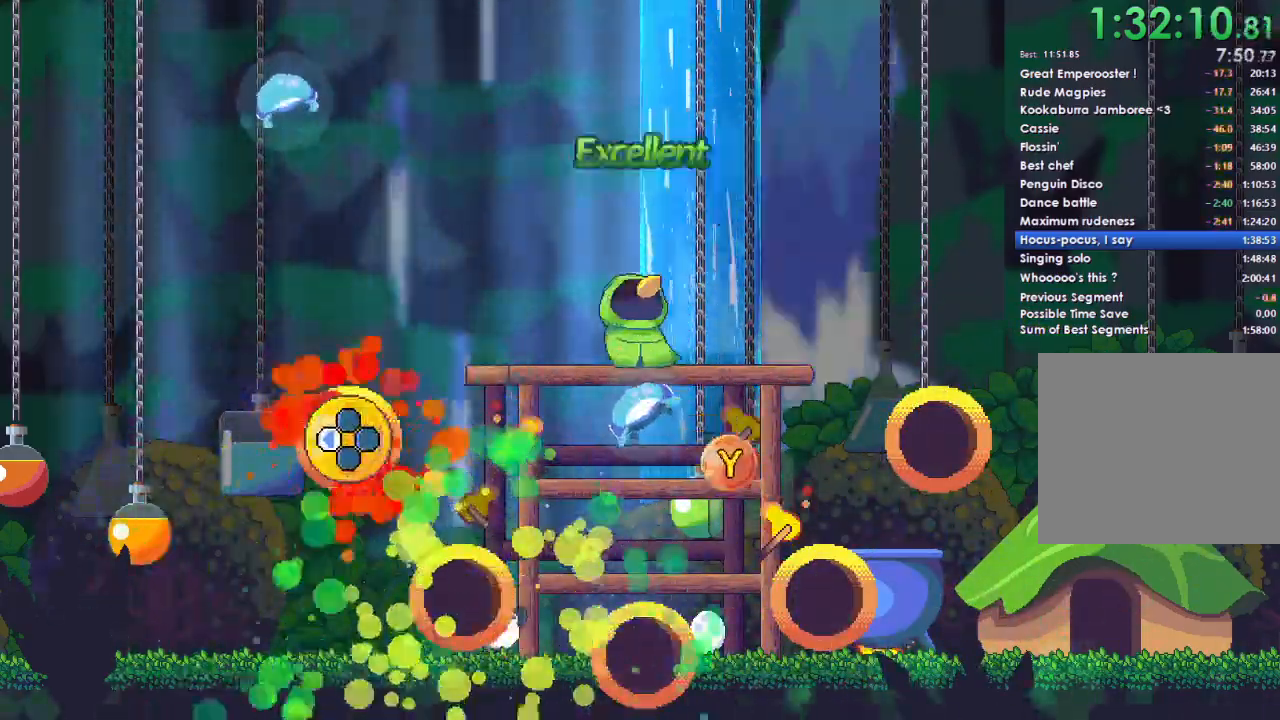
{"dt_ms": 500, "buttons": [], "left_stick": "center", "right_stick": "center", "events": [[33, "DPAD_LEFT", "up"], [333, "Y", "down"], [467, "Y", "up"]]}
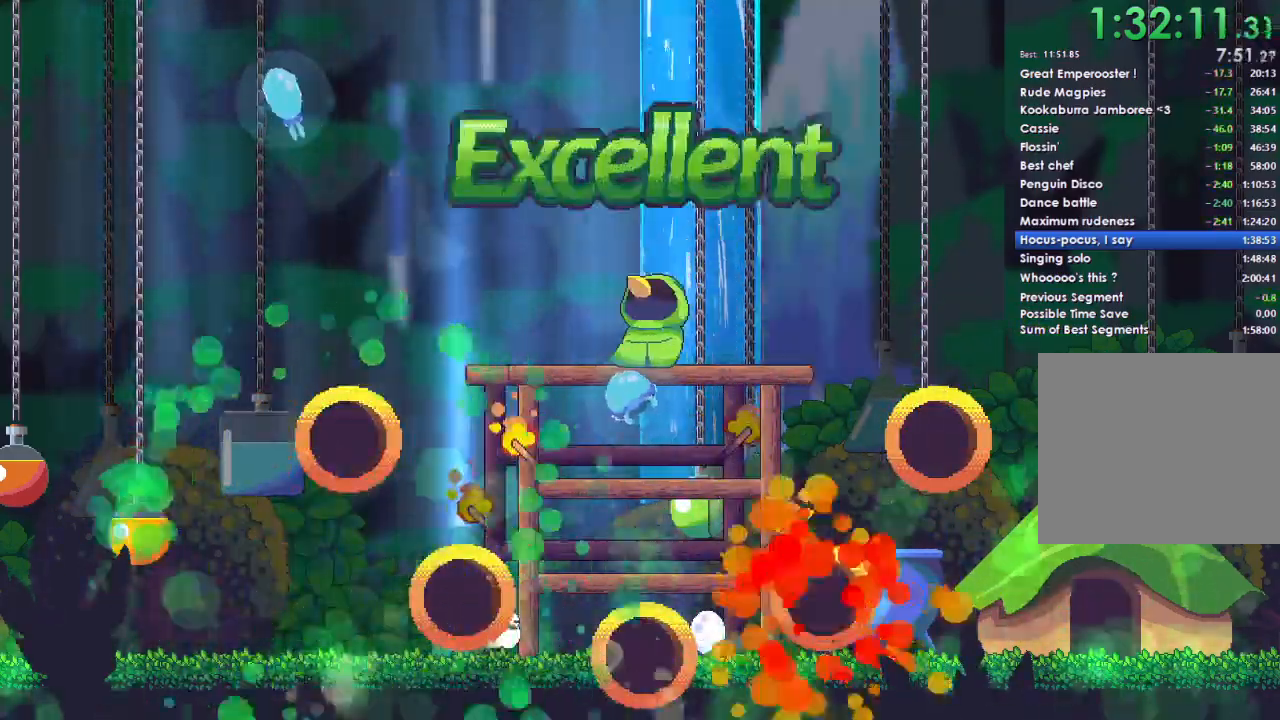
{"dt_ms": 500, "buttons": [], "left_stick": "center", "right_stick": "center", "events": []}
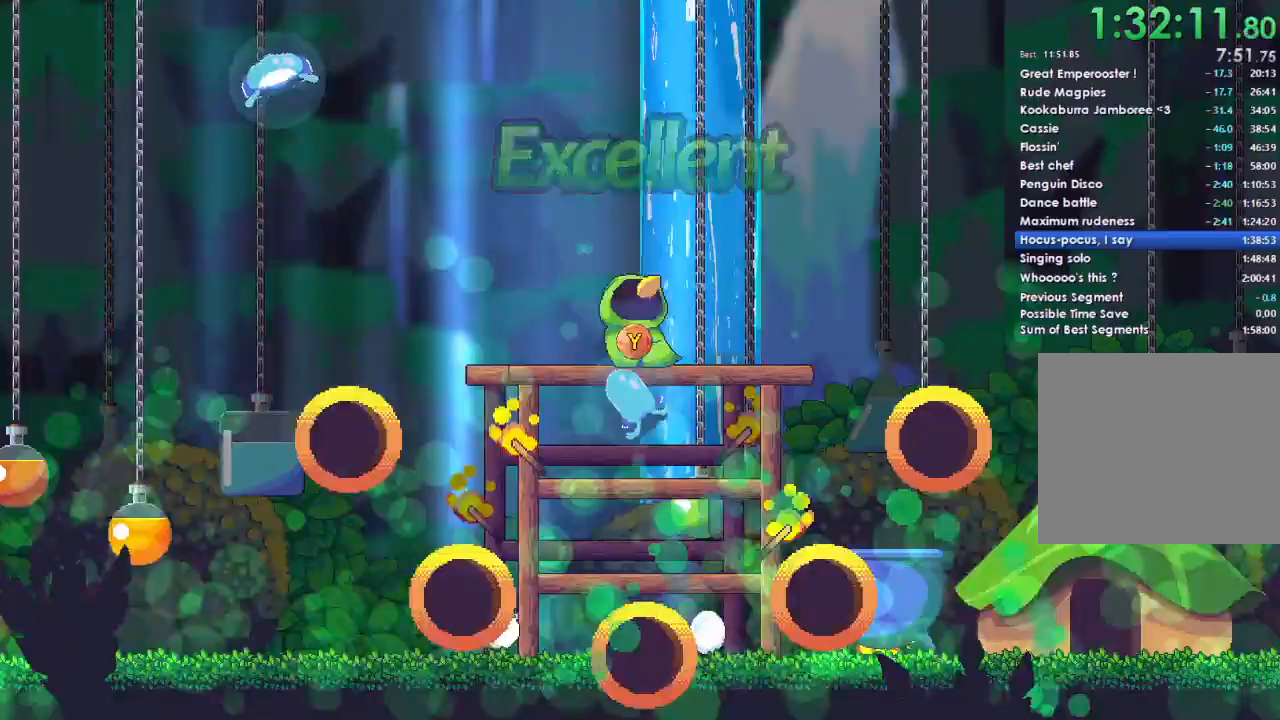
{"dt_ms": 500, "buttons": [], "left_stick": "center", "right_stick": "center", "events": []}
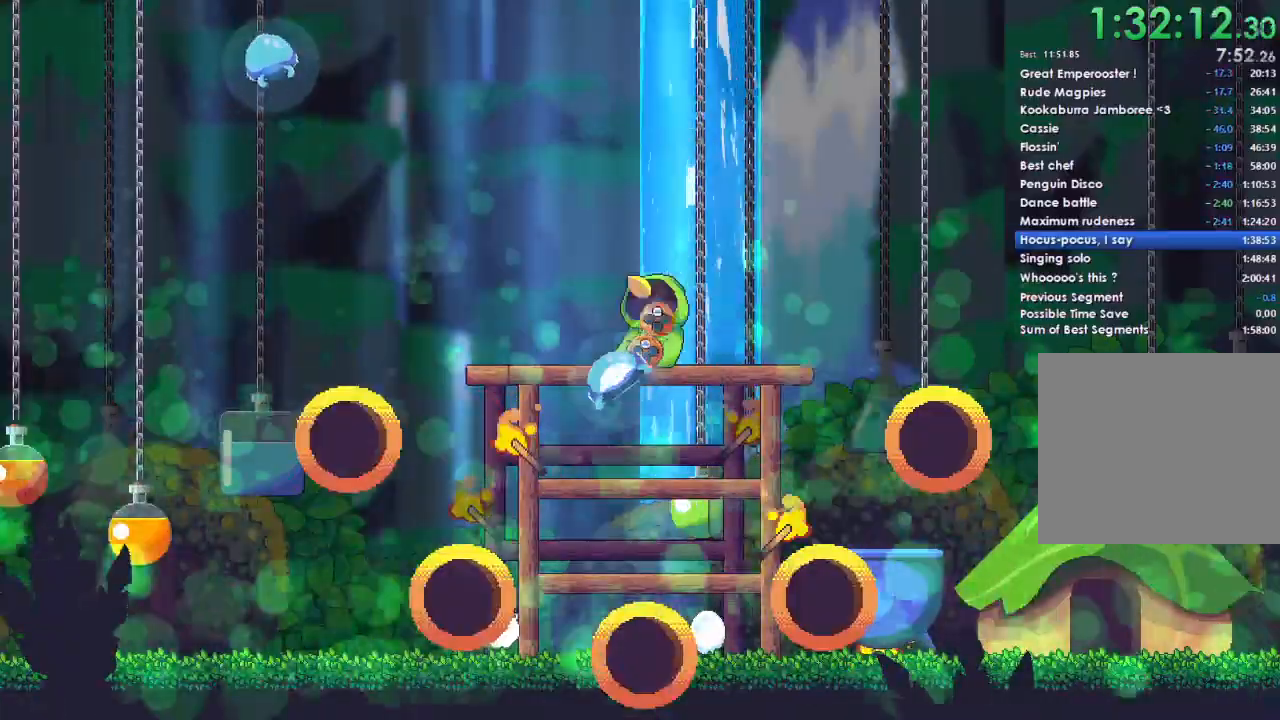
{"dt_ms": 500, "buttons": [], "left_stick": "center", "right_stick": "center", "events": []}
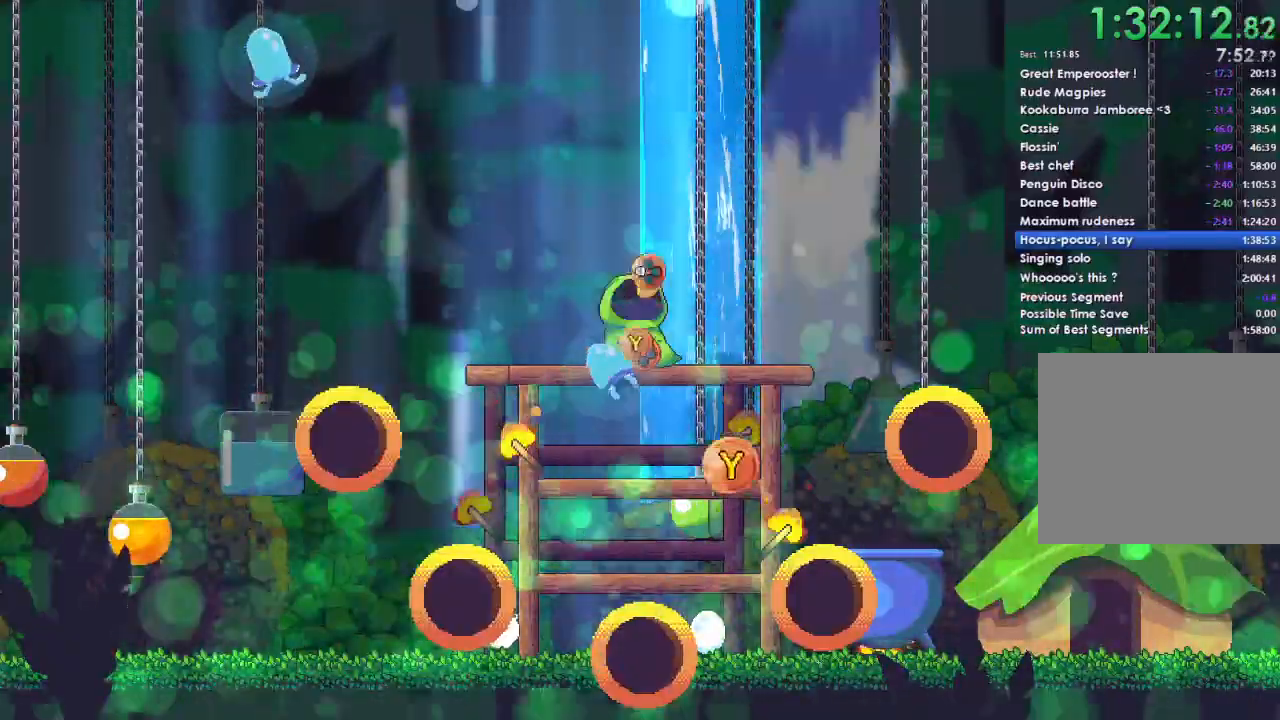
{"dt_ms": 500, "buttons": [], "left_stick": "center", "right_stick": "center", "events": [[300, "Y", "down"], [433, "Y", "up"]]}
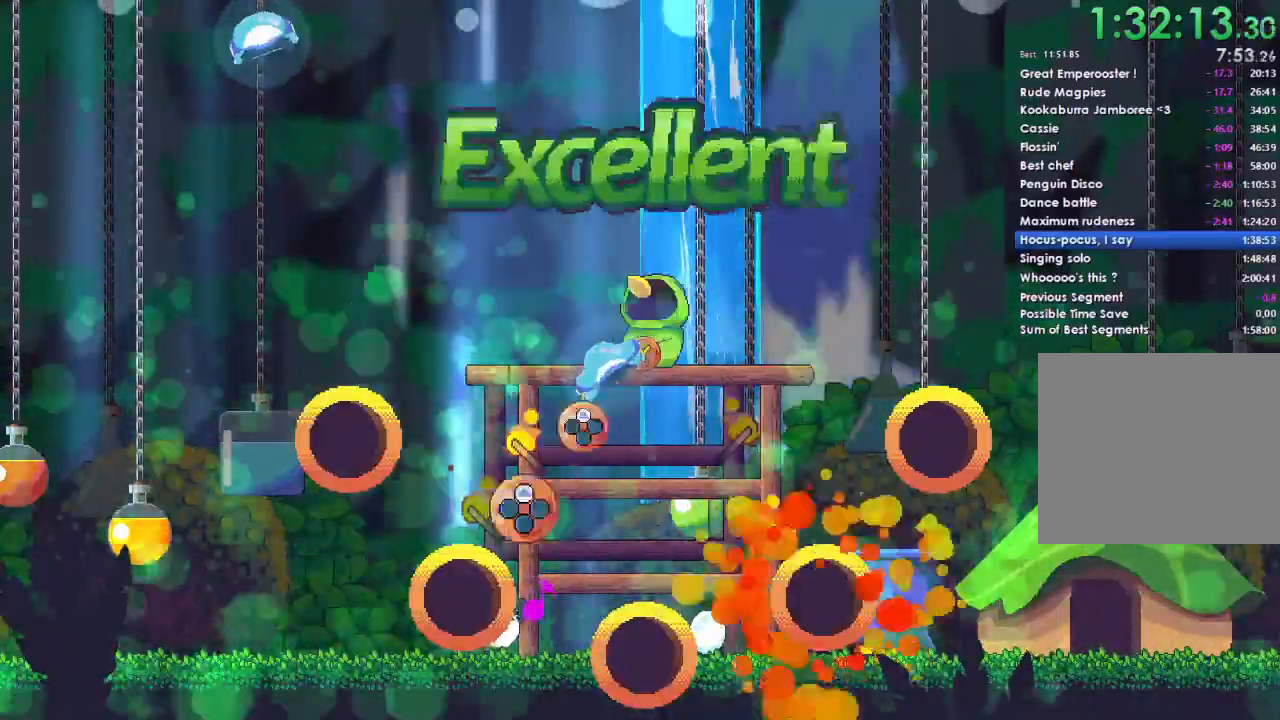
{"dt_ms": 500, "buttons": [], "left_stick": "center", "right_stick": "center", "events": [[200, "DPAD_UP", "down"], [267, "DPAD_UP", "up"], [400, "DPAD_UP", "down"], [467, "DPAD_UP", "up"]]}
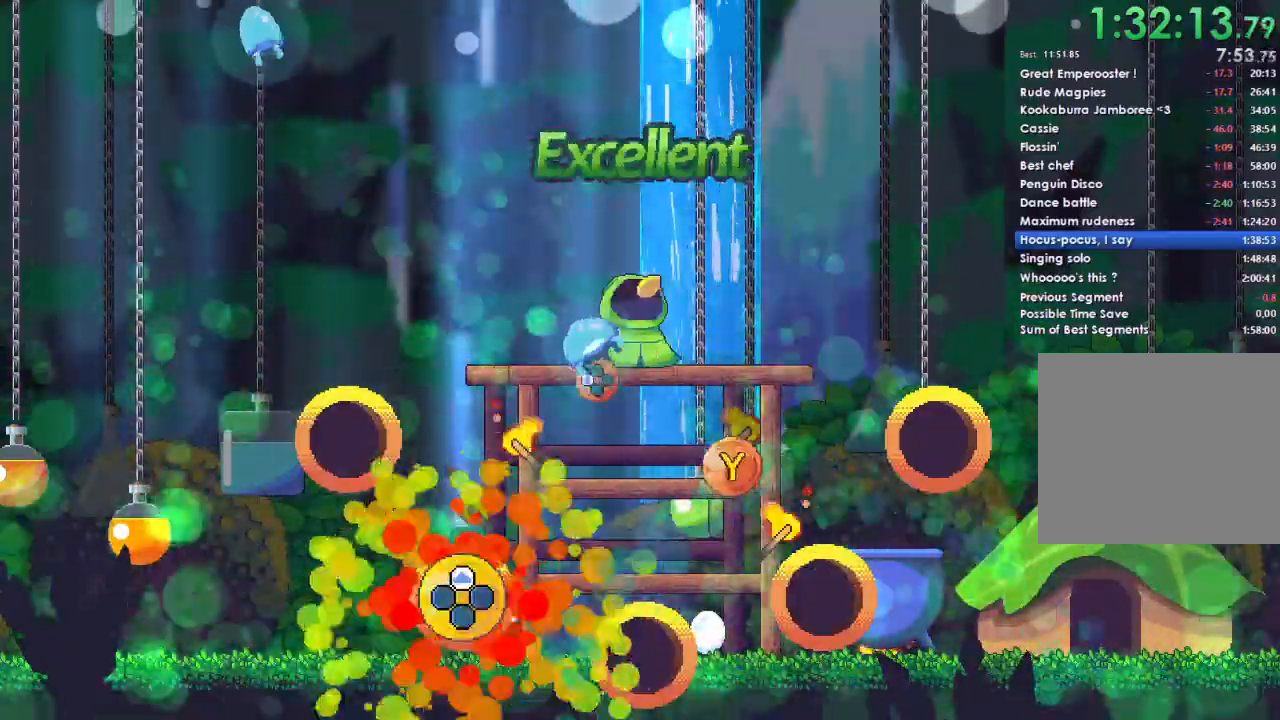
{"dt_ms": 500, "buttons": ["DPAD_LEFT"], "left_stick": "center", "right_stick": "center", "events": [[267, "Y", "down"], [400, "Y", "up"], [500, "DPAD_LEFT", "down"]]}
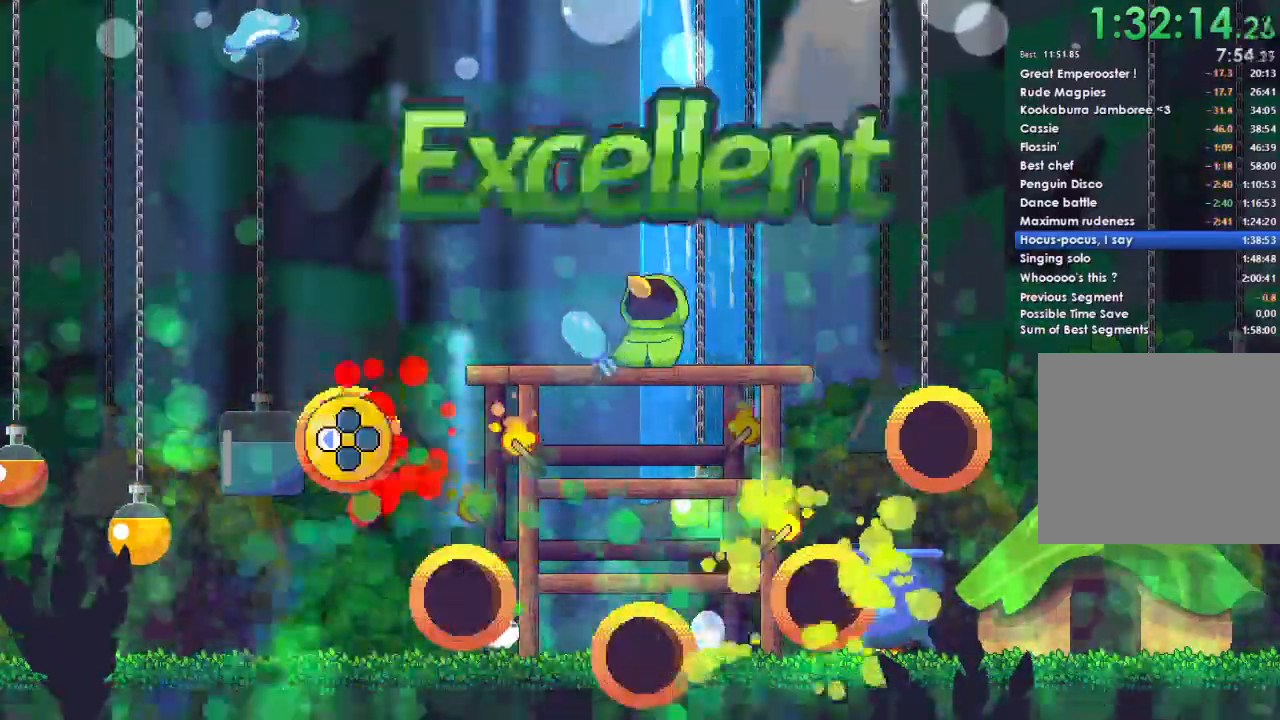
{"dt_ms": 500, "buttons": [], "left_stick": "center", "right_stick": "center", "events": [[100, "DPAD_LEFT", "up"]]}
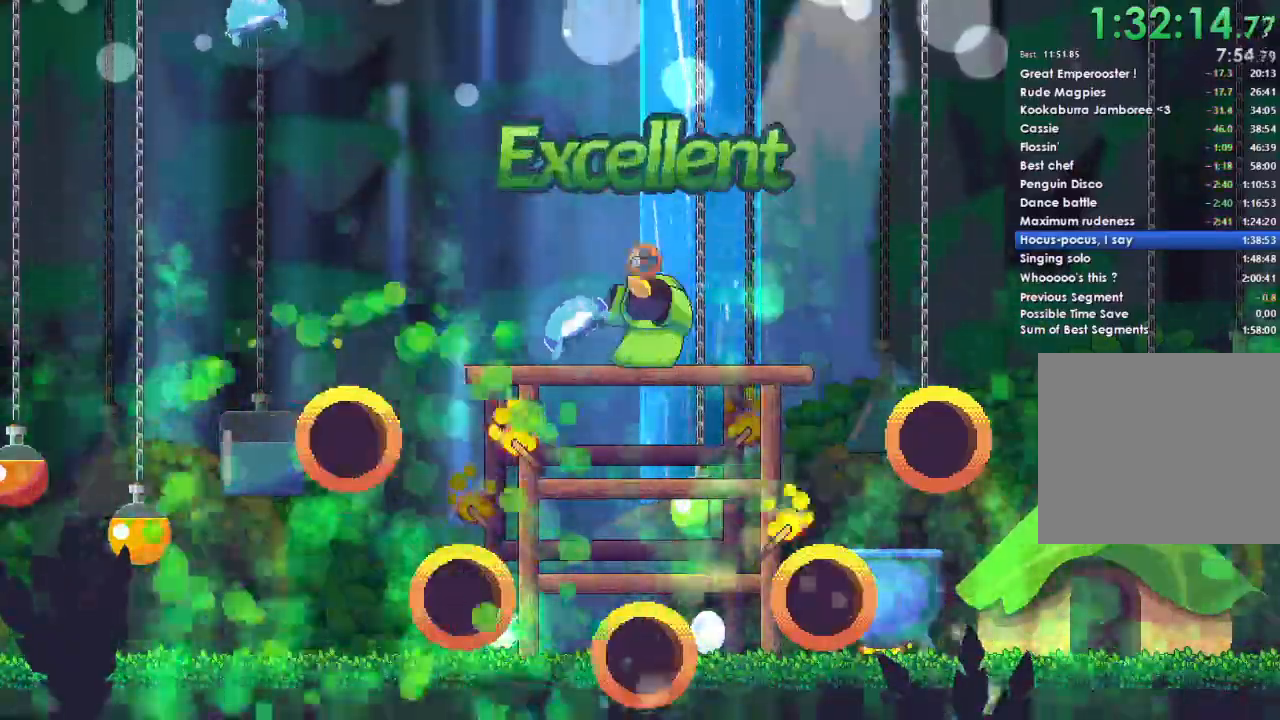
{"dt_ms": 500, "buttons": [], "left_stick": "center", "right_stick": "center", "events": []}
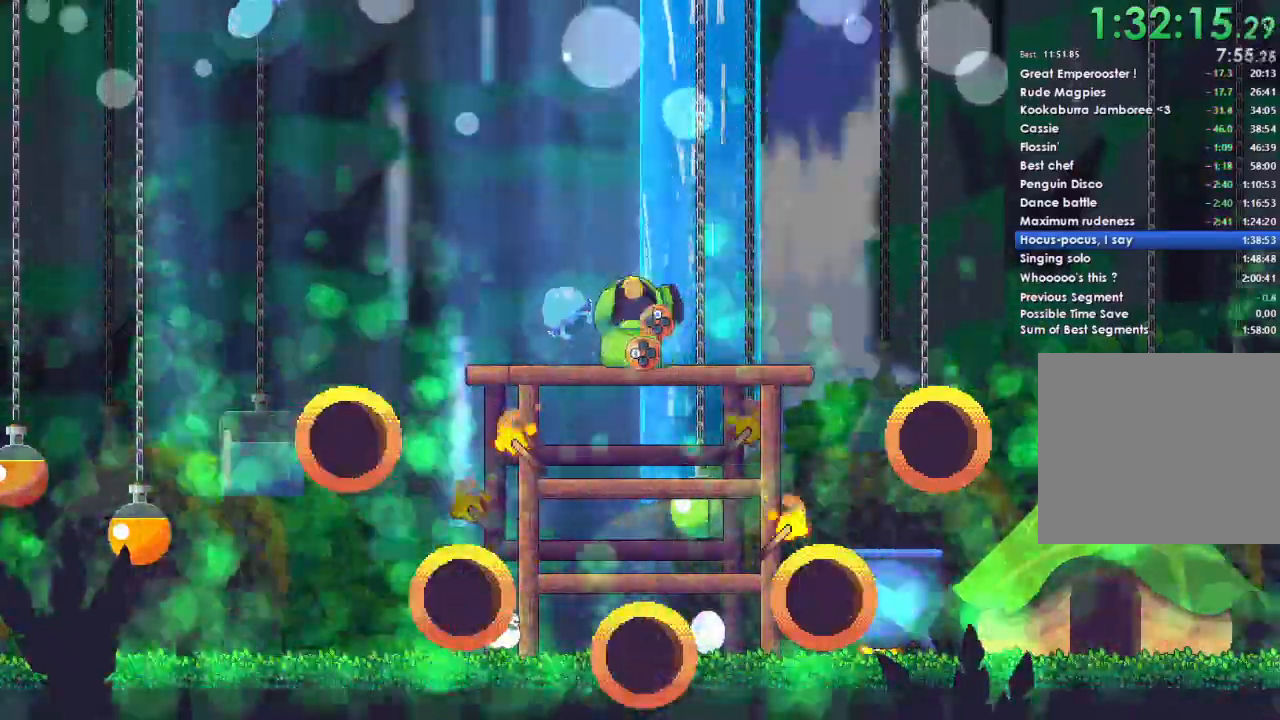
{"dt_ms": 500, "buttons": [], "left_stick": "center", "right_stick": "center", "events": []}
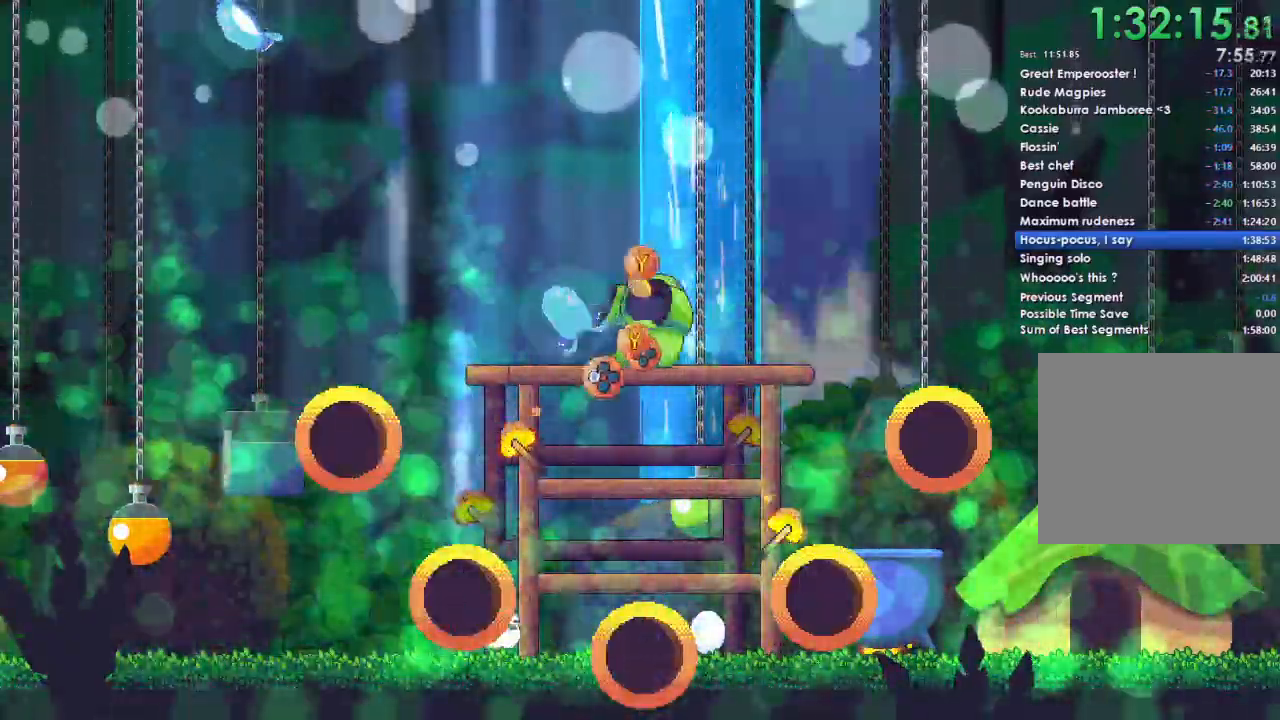
{"dt_ms": 500, "buttons": [], "left_stick": "center", "right_stick": "center", "events": []}
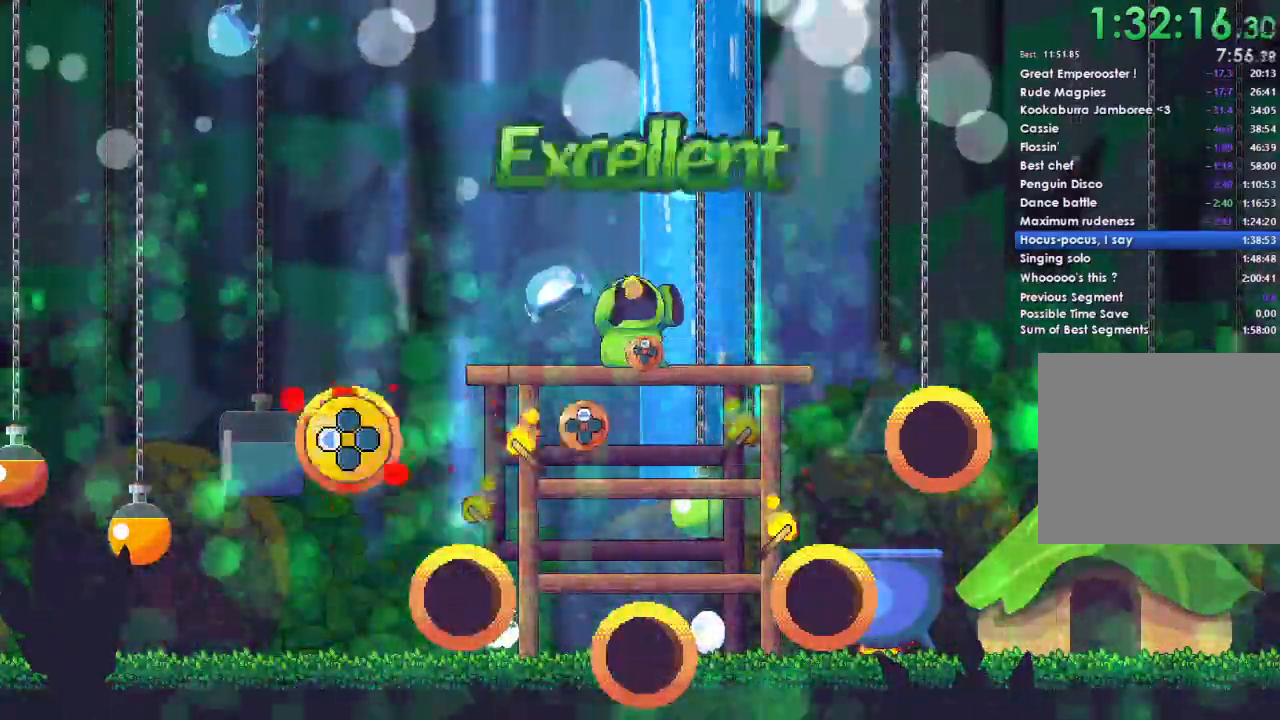
{"dt_ms": 500, "buttons": [], "left_stick": "center", "right_stick": "center", "events": [[33, "DPAD_LEFT", "down"], [167, "DPAD_LEFT", "up"], [400, "DPAD_UP", "down"], [500, "DPAD_UP", "up"]]}
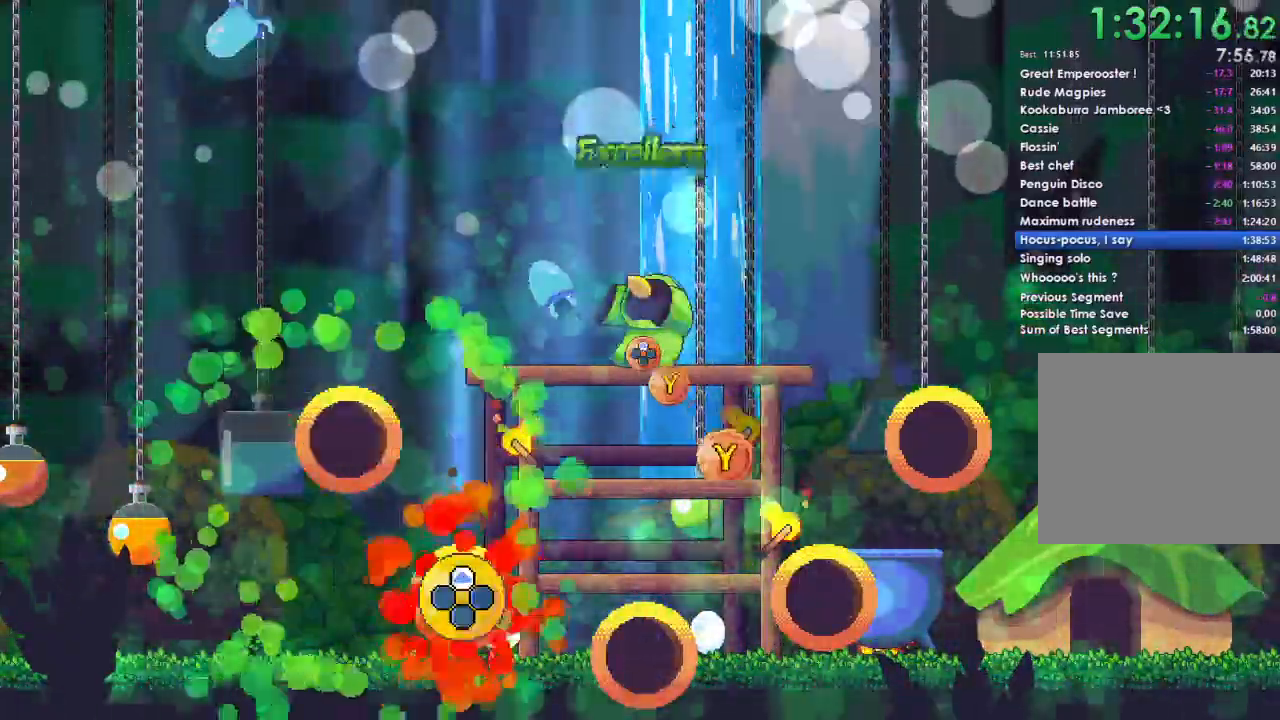
{"dt_ms": 500, "buttons": ["Y"], "left_stick": "center", "right_stick": "center", "events": [[300, "Y", "down"], [400, "Y", "up"], [500, "Y", "down"]]}
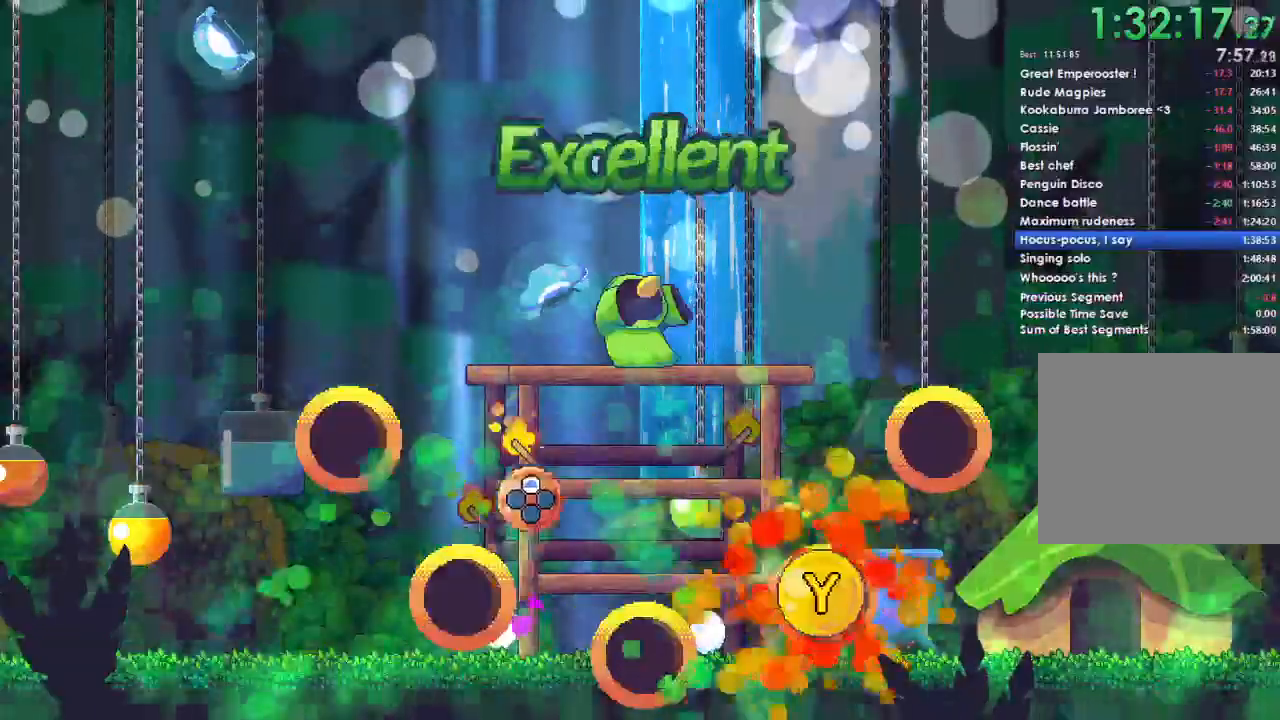
{"dt_ms": 500, "buttons": [], "left_stick": "center", "right_stick": "center", "events": [[133, "Y", "up"], [200, "DPAD_UP", "down"], [300, "DPAD_UP", "up"]]}
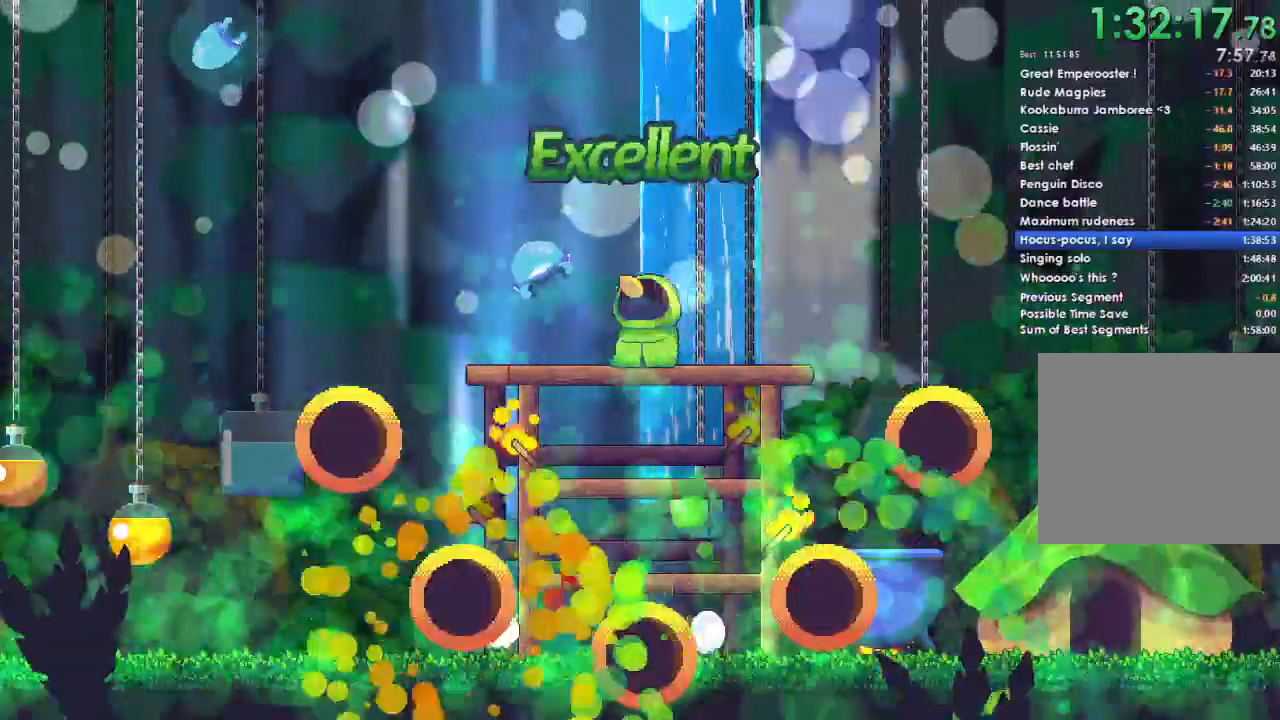
{"dt_ms": 500, "buttons": [], "left_stick": "center", "right_stick": "center", "events": []}
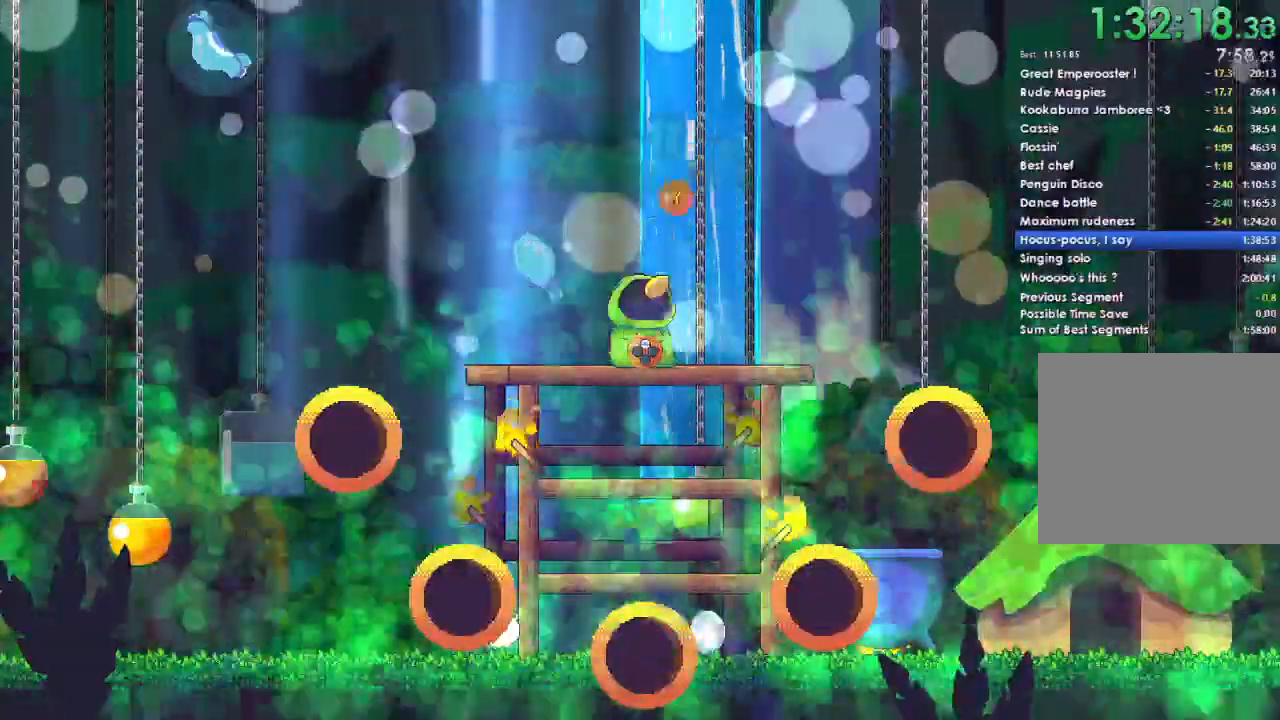
{"dt_ms": 500, "buttons": [], "left_stick": "center", "right_stick": "center", "events": []}
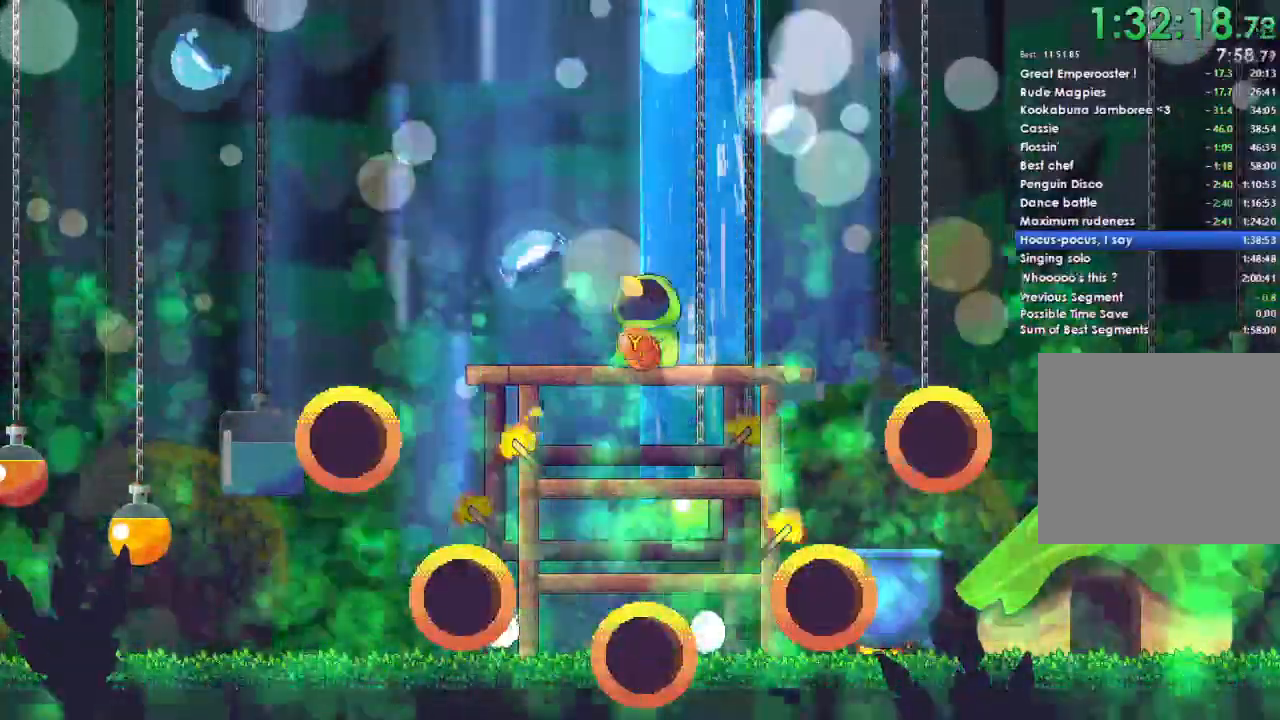
{"dt_ms": 500, "buttons": [], "left_stick": "center", "right_stick": "center", "events": []}
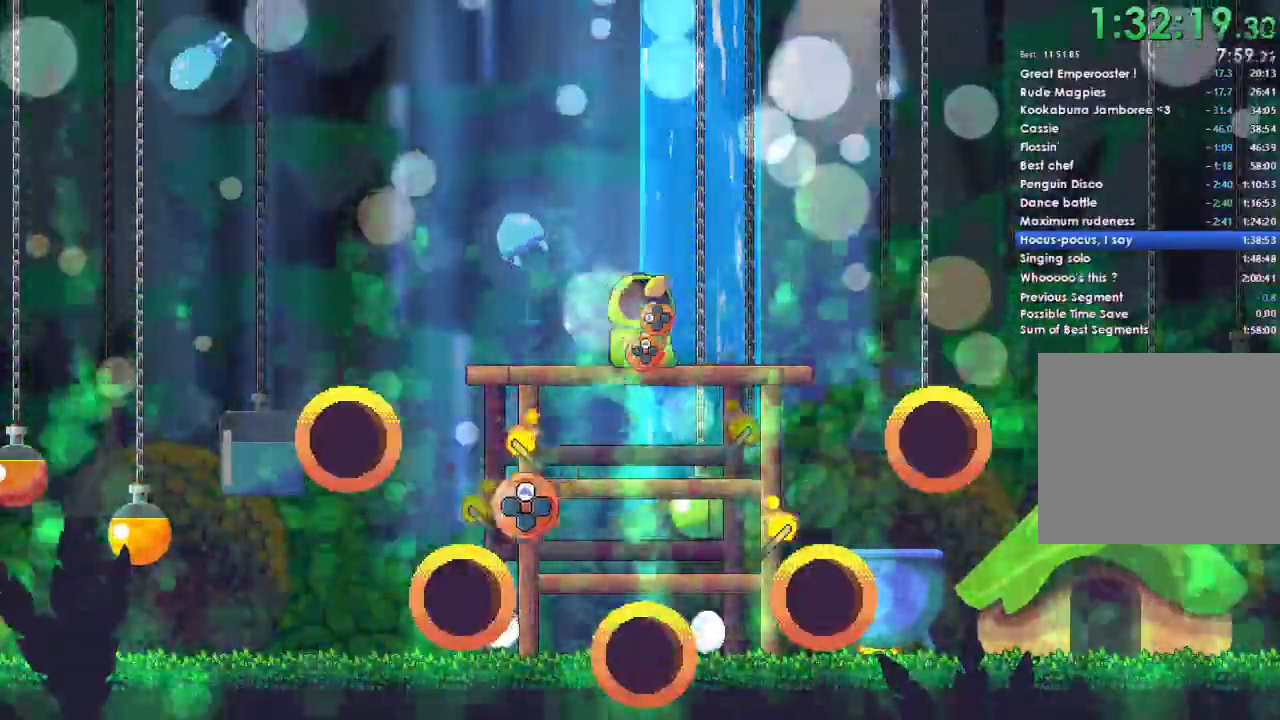
{"dt_ms": 500, "buttons": [], "left_stick": "center", "right_stick": "center", "events": [[233, "DPAD_UP", "down"], [333, "DPAD_UP", "up"]]}
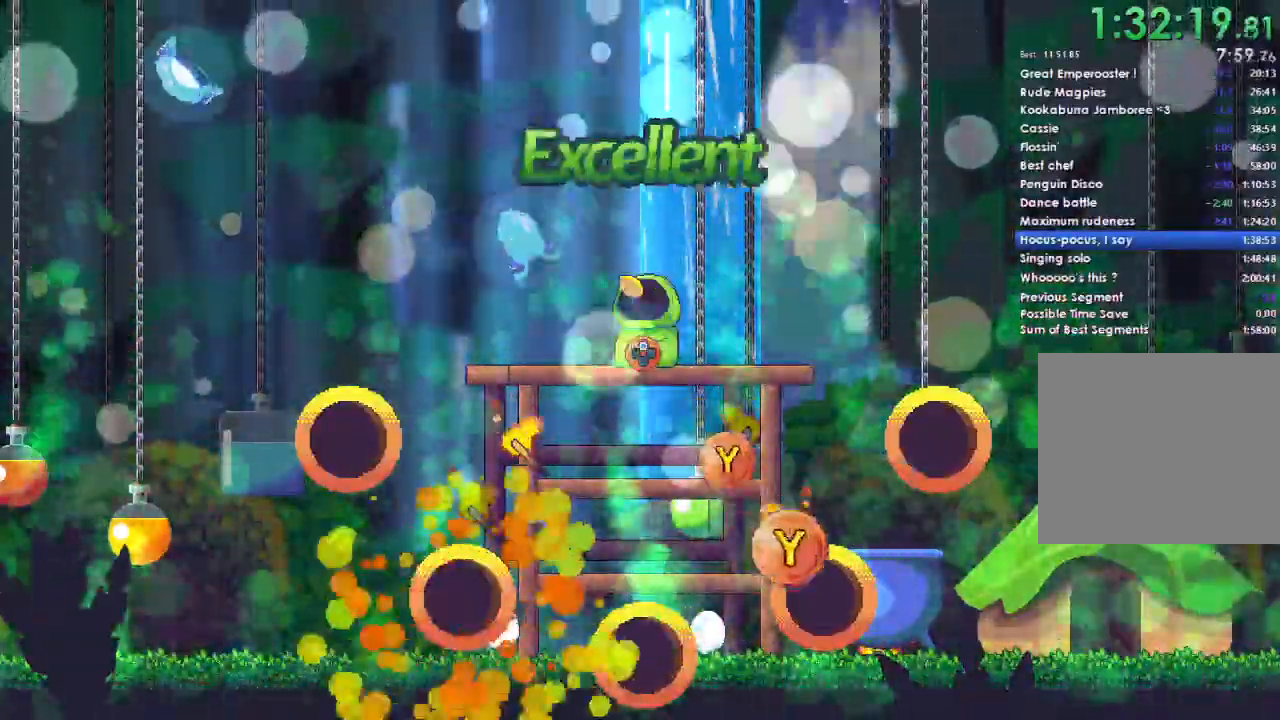
{"dt_ms": 500, "buttons": [], "left_stick": "center", "right_stick": "center", "events": [[100, "Y", "down"], [200, "Y", "up"], [267, "Y", "down"], [433, "Y", "up"]]}
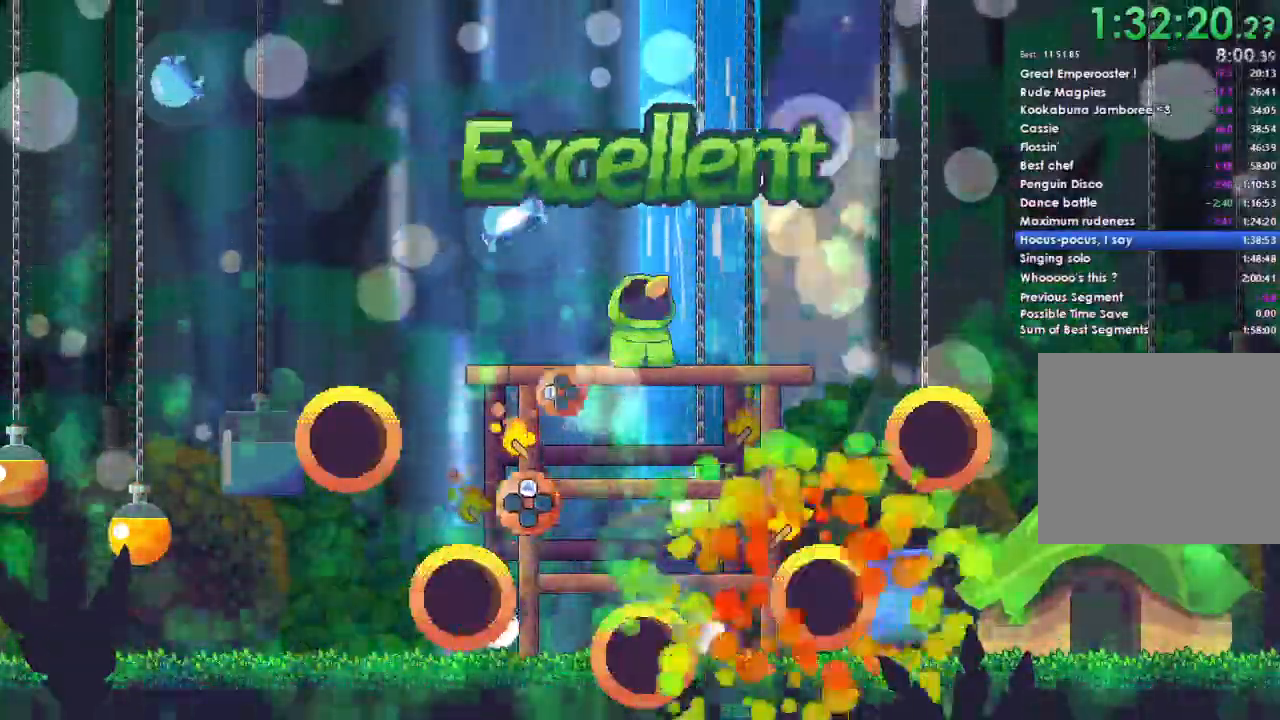
{"dt_ms": 500, "buttons": ["DPAD_LEFT"], "left_stick": "center", "right_stick": "center", "events": [[167, "DPAD_UP", "down"], [267, "DPAD_UP", "up"], [400, "DPAD_LEFT", "down"]]}
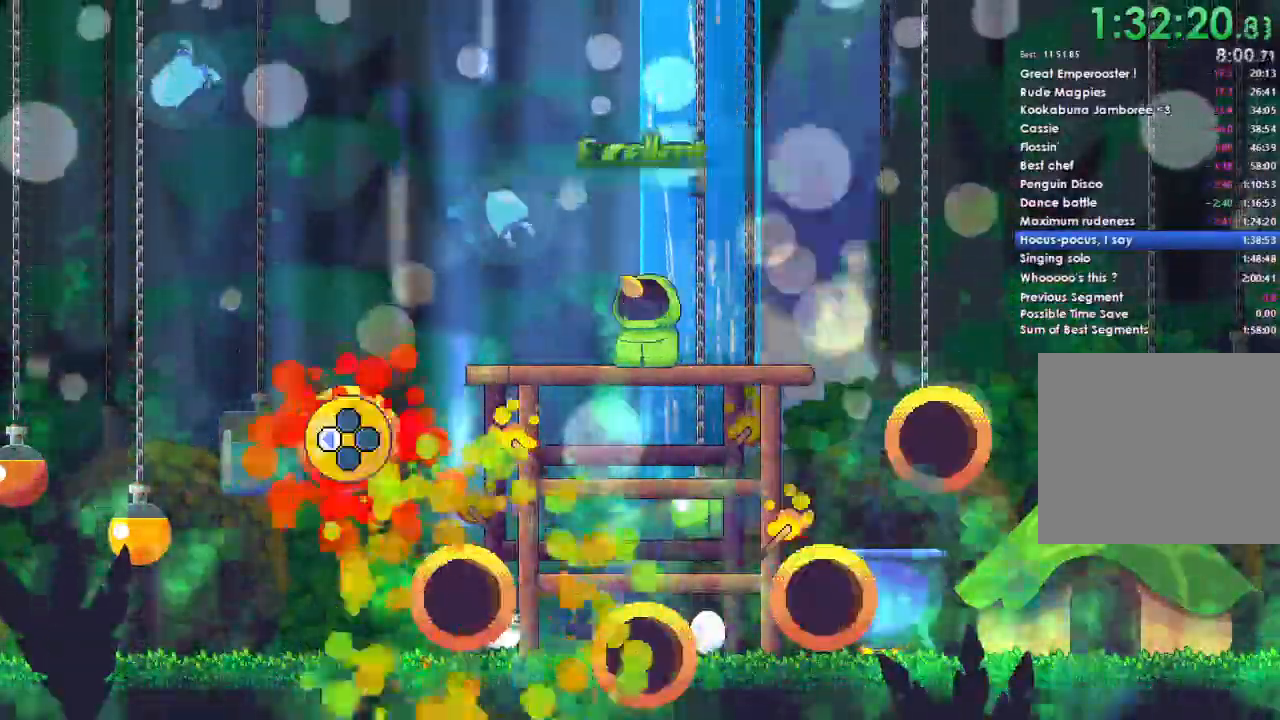
{"dt_ms": 500, "buttons": [], "left_stick": "center", "right_stick": "center", "events": [[33, "DPAD_LEFT", "up"]]}
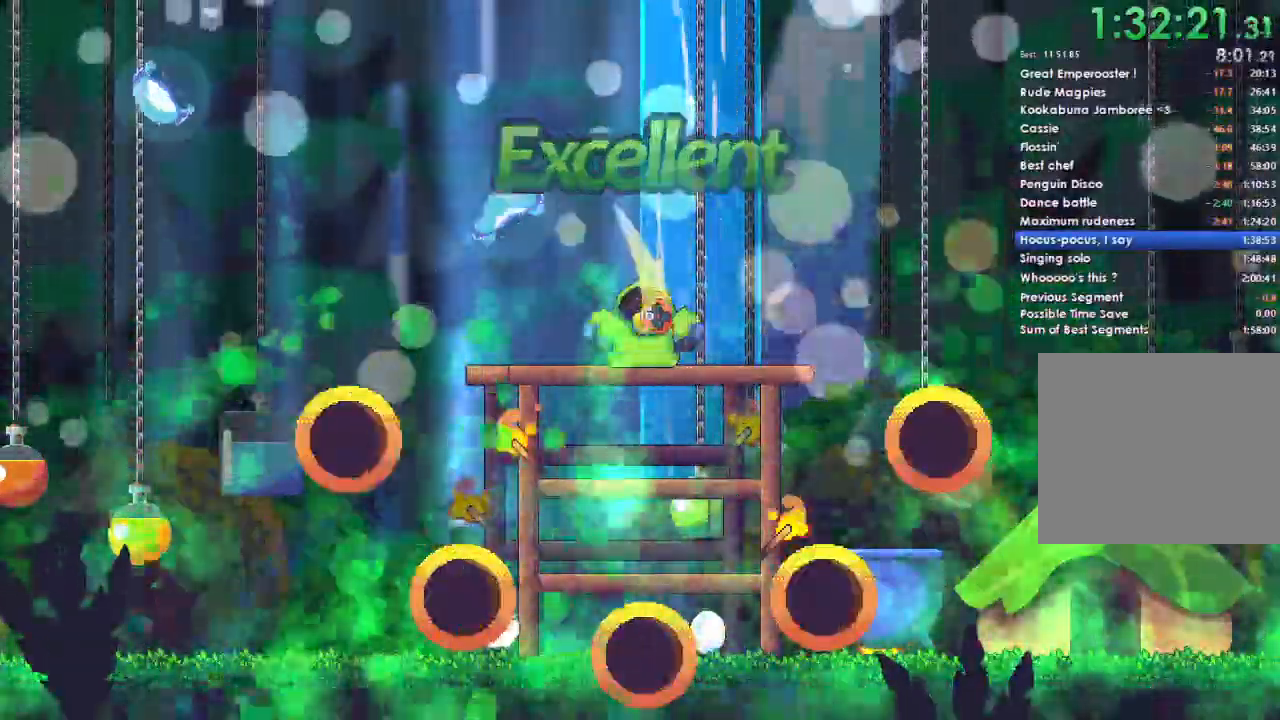
{"dt_ms": 500, "buttons": [], "left_stick": "center", "right_stick": "center", "events": []}
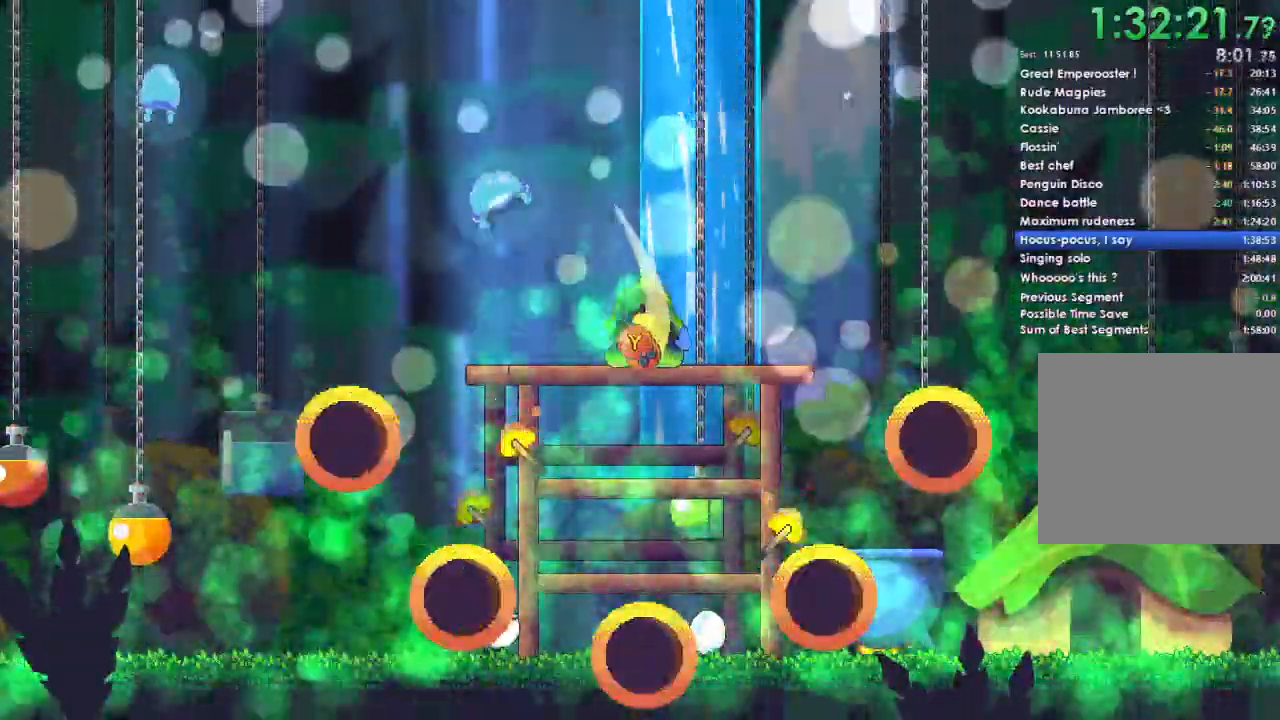
{"dt_ms": 500, "buttons": [], "left_stick": "center", "right_stick": "center", "events": []}
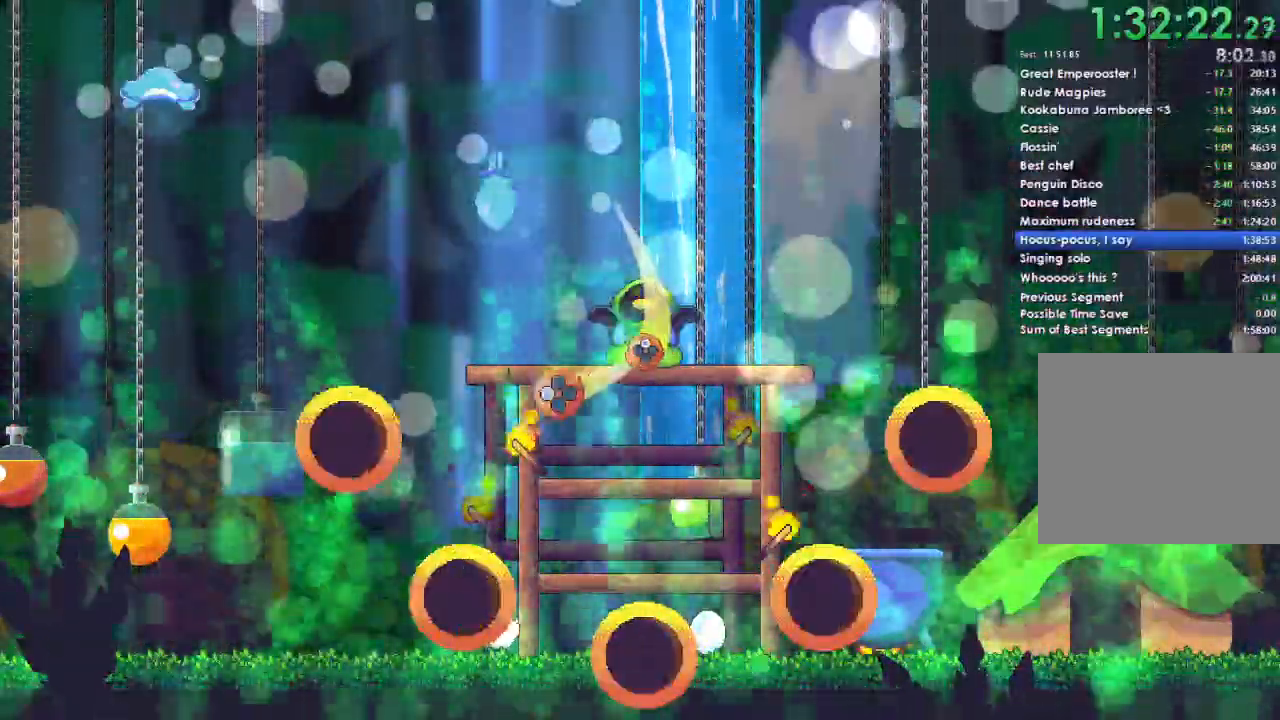
{"dt_ms": 500, "buttons": ["DPAD_LEFT"], "left_stick": "center", "right_stick": "center", "events": [[400, "DPAD_LEFT", "down"]]}
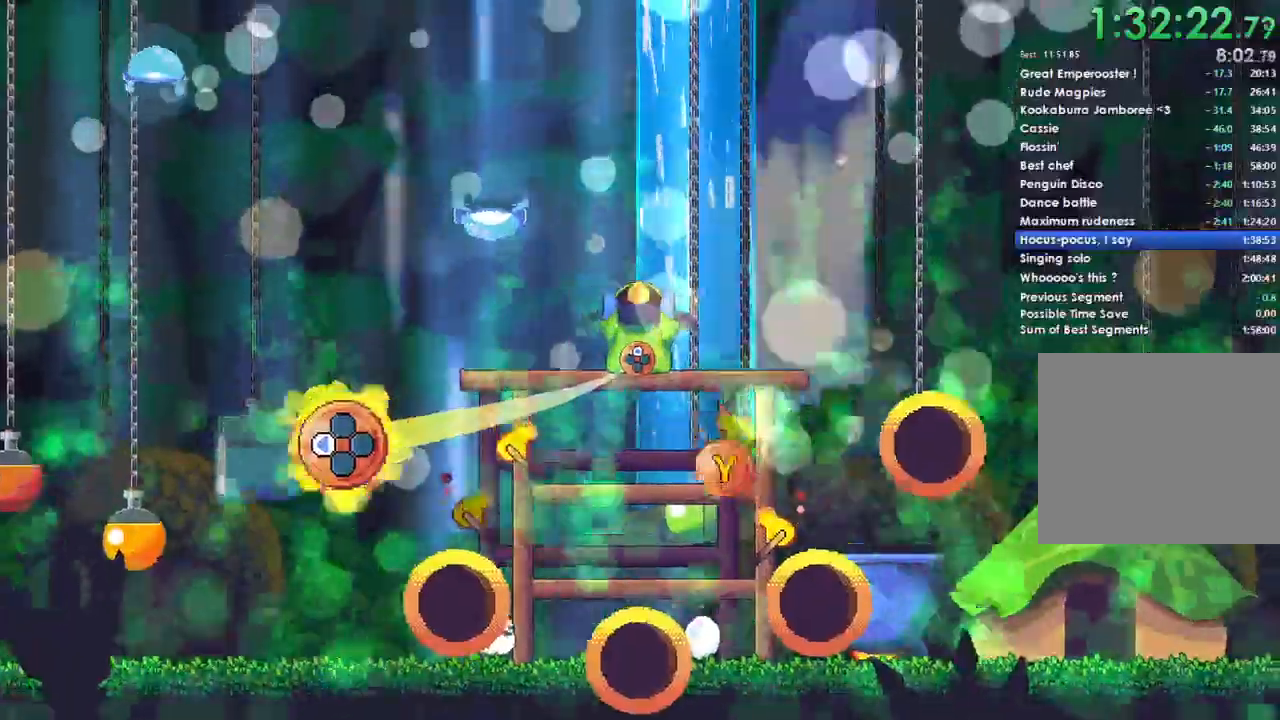
{"dt_ms": 500, "buttons": ["DPAD_LEFT"], "left_stick": "center", "right_stick": "center", "events": [[300, "Y", "down"], [433, "Y", "up"]]}
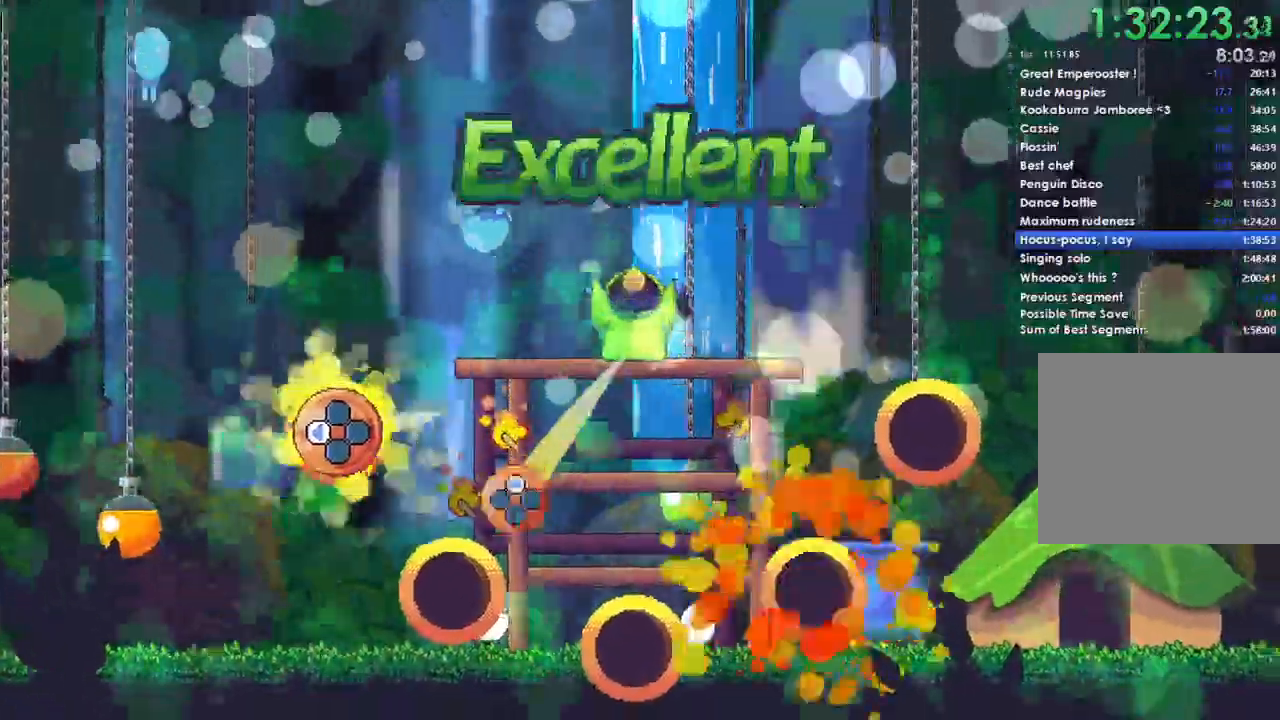
{"dt_ms": 1000, "buttons": [], "left_stick": "center", "right_stick": "center"}